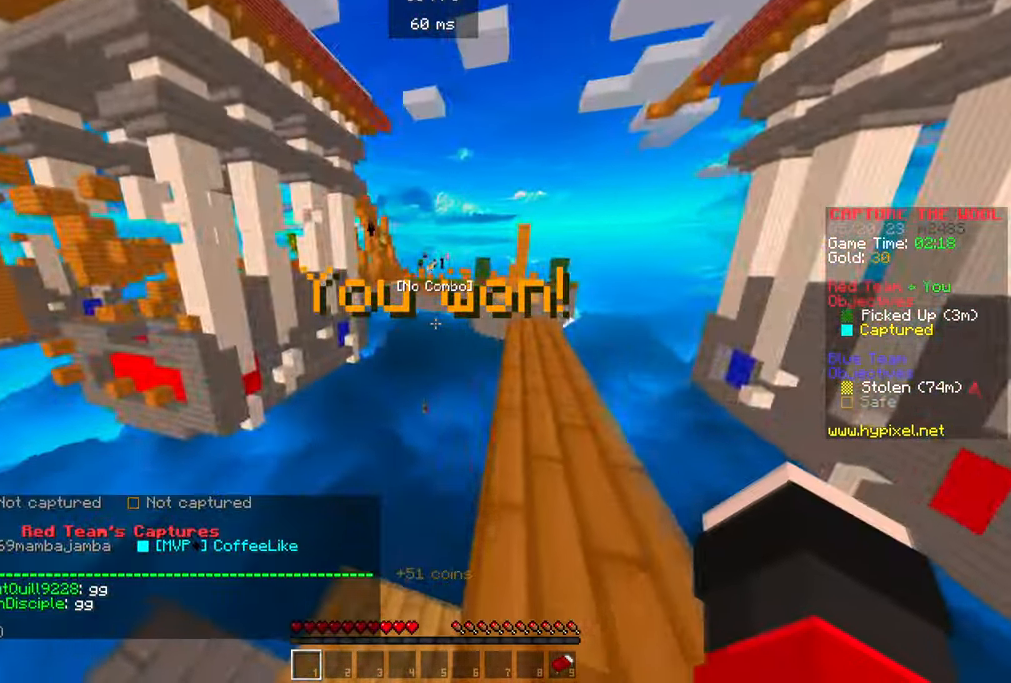
Gameplay with keyboard and mouse; each line is a JSON object with the keys and mouse buttons held at the frame after it. "events" lists presses ("down") and releases ("up") of "a", "d", "s", "w", "mouse_left" and "mouse_right" between this image and that frame as [ms after this image, input, new state], when the widget could be followed in between. "mouse_left", "mouse_right" = the "left", "right" buttons of the "mouse" list. No other keys are recorded. Fast repeated clicks can show as one long hold. Mouse movement is not recorded.
{"keys": [], "mouse": [], "events": [[500, "w", "up"]]}
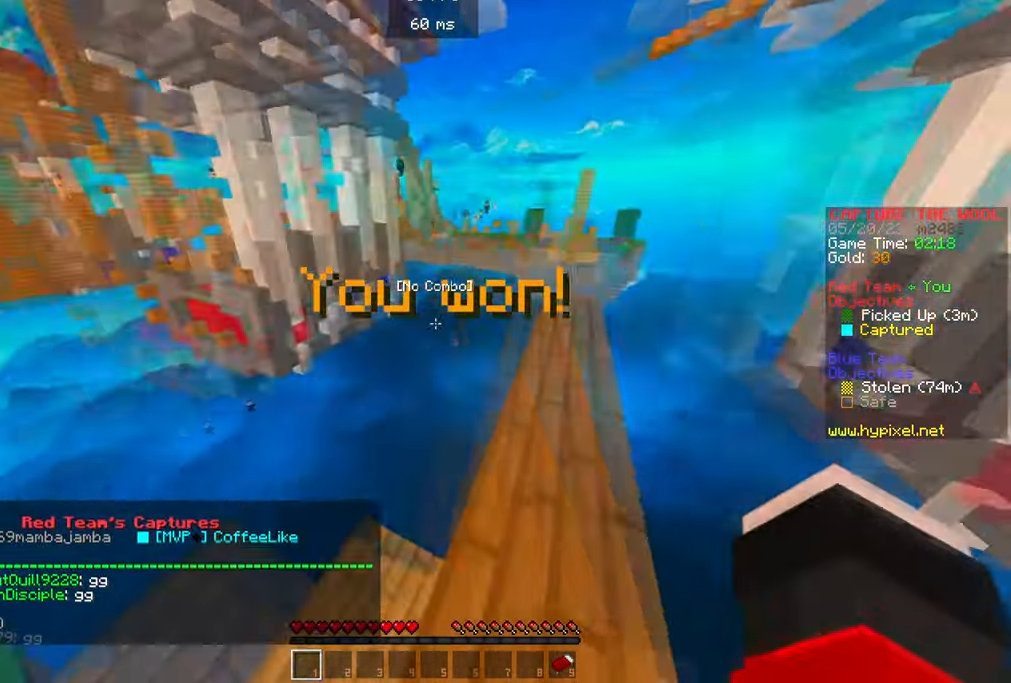
{"keys": [], "mouse": [], "events": []}
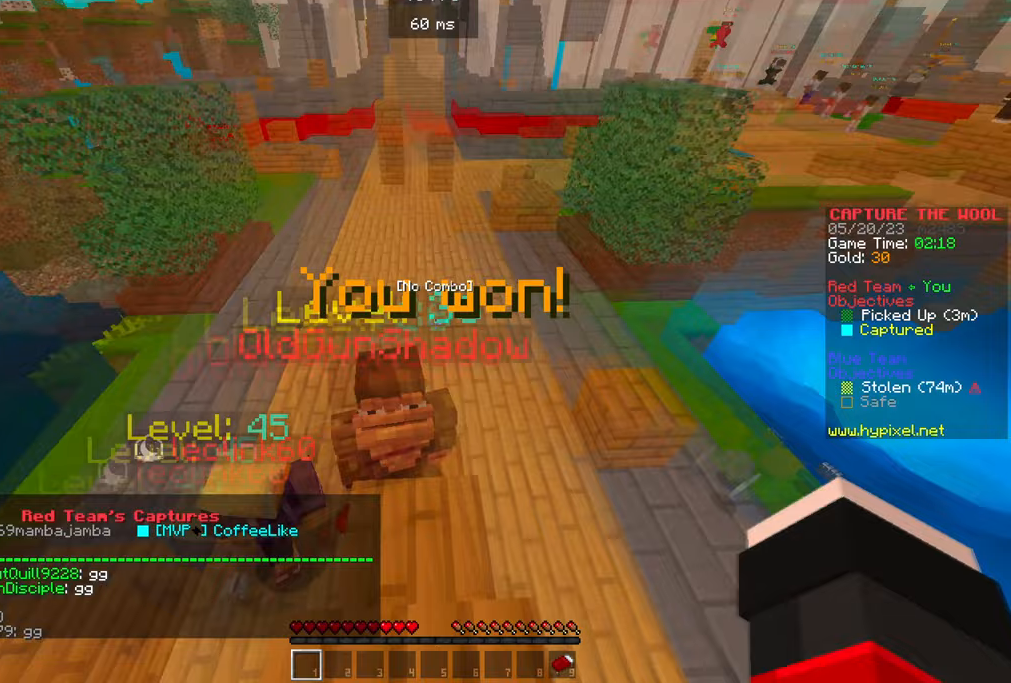
{"keys": ["w"], "mouse": [], "events": [[250, "w", "down"]]}
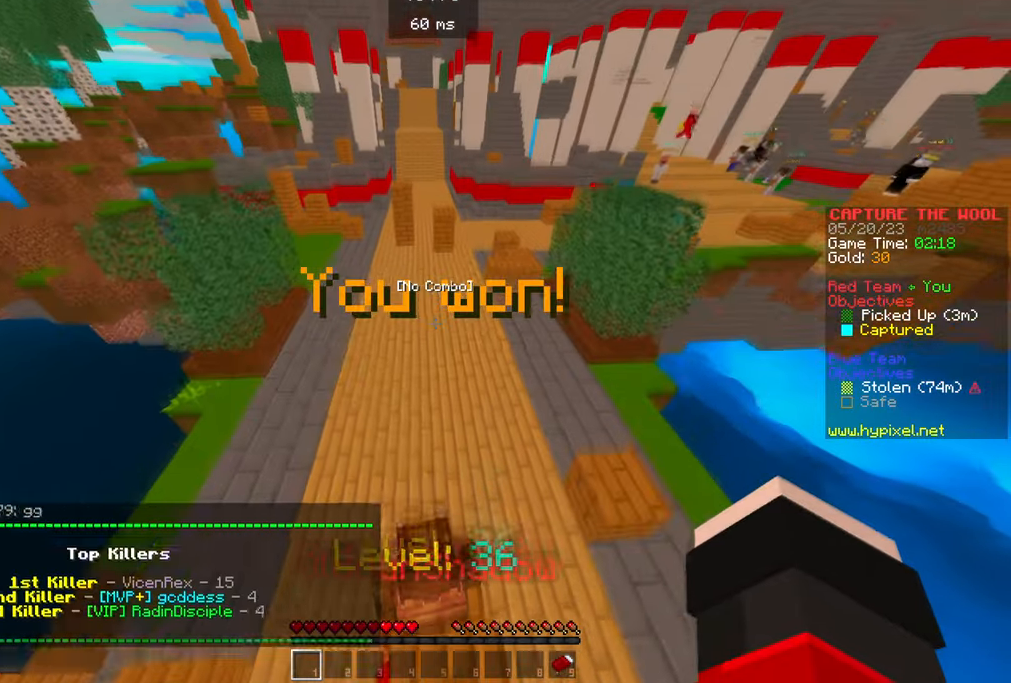
{"keys": ["w"], "mouse": [], "events": []}
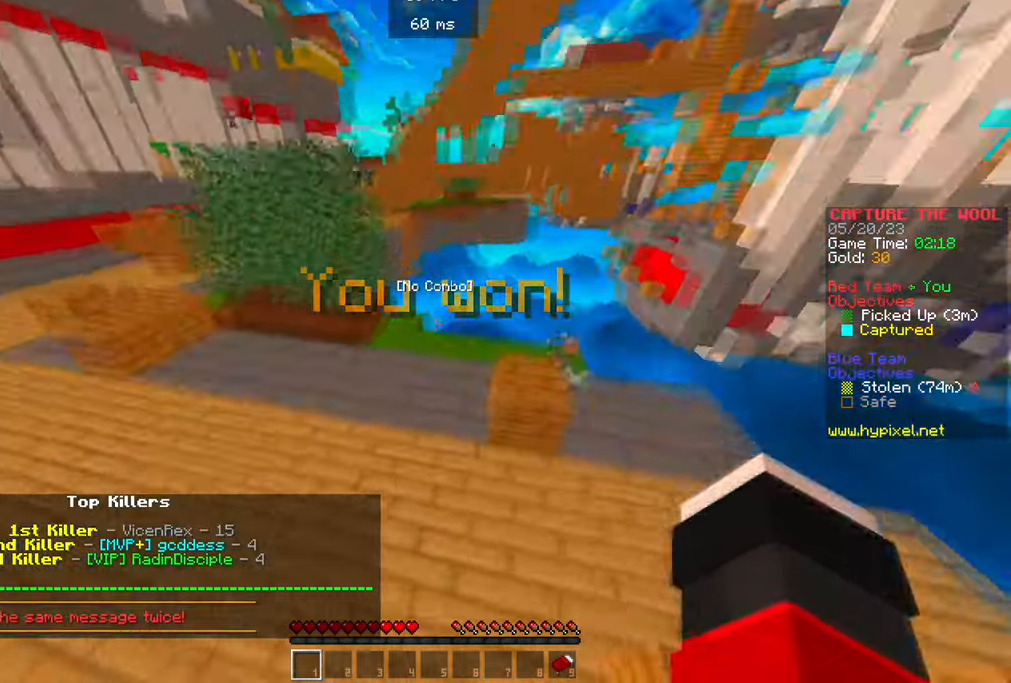
{"keys": ["w"], "mouse": [], "events": []}
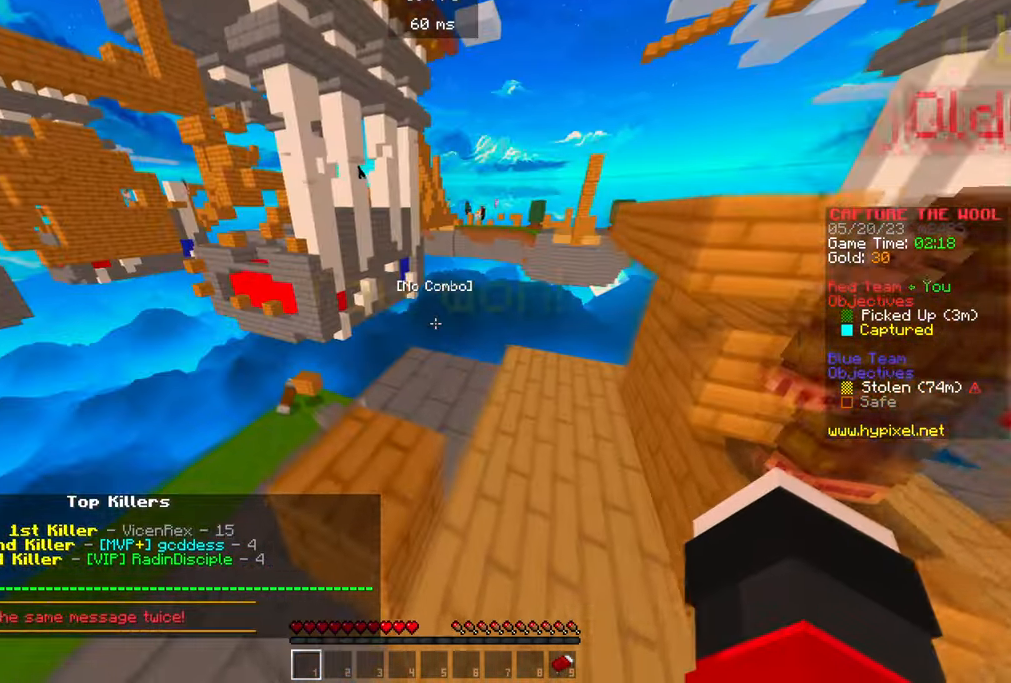
{"keys": [], "mouse": [], "events": [[183, "w", "up"]]}
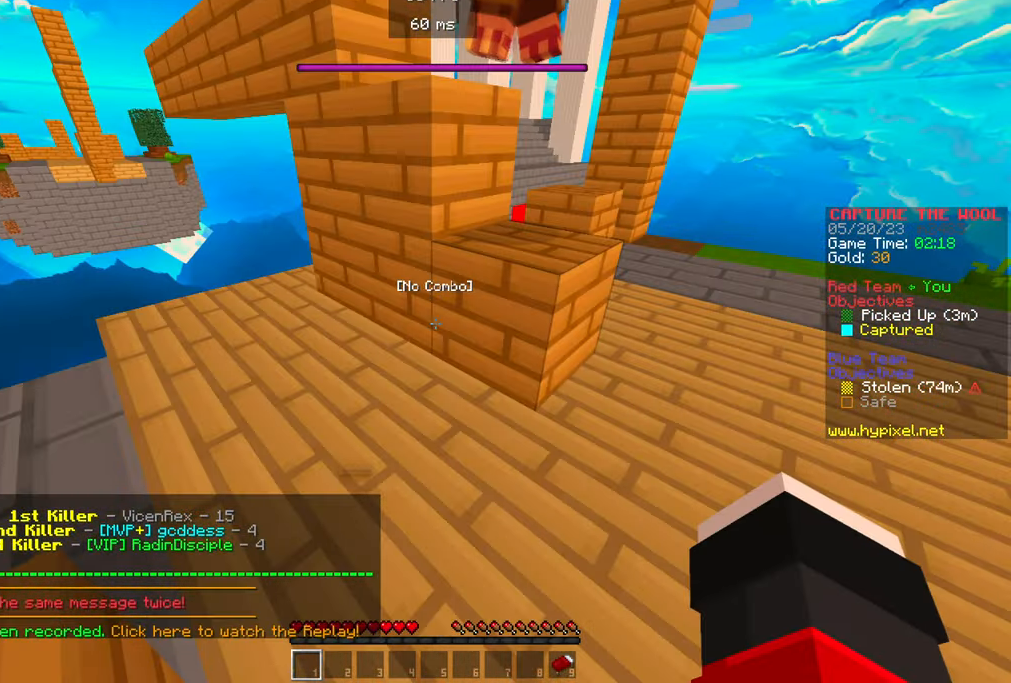
{"keys": ["w"], "mouse": [], "events": [[300, "w", "down"]]}
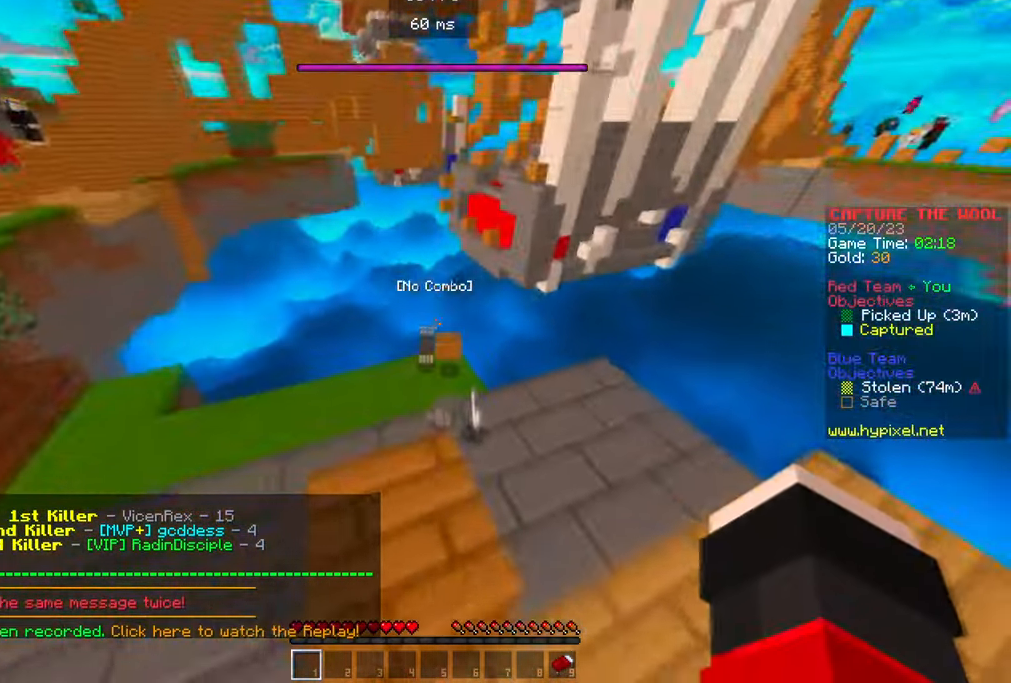
{"keys": ["w"], "mouse": [], "events": [[67, "a", "down"], [217, "w", "up"], [283, "a", "up"], [300, "w", "down"]]}
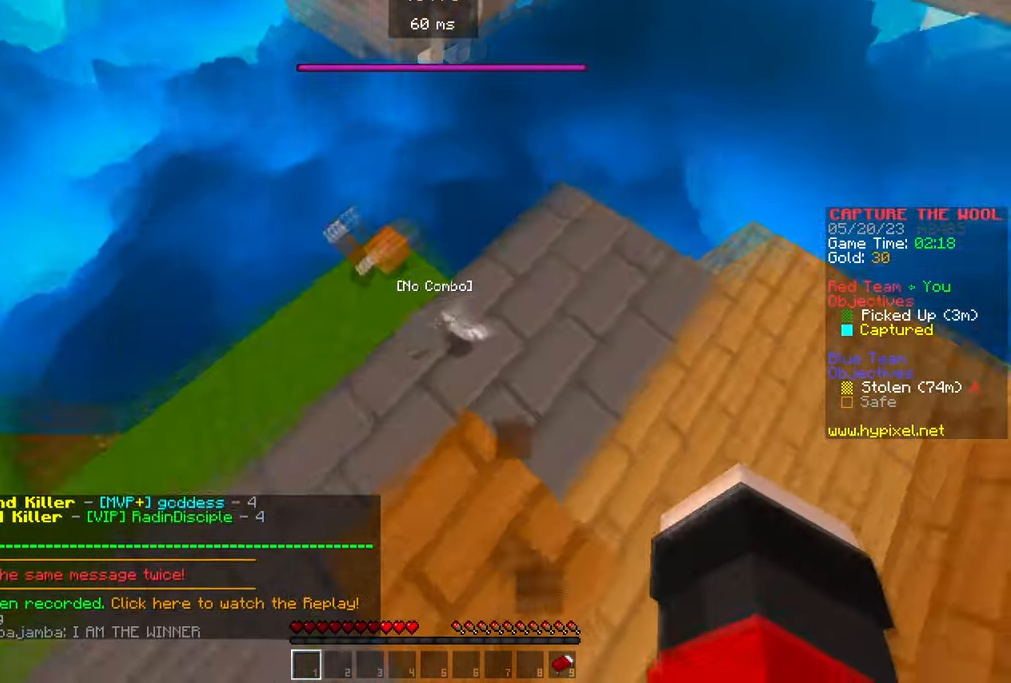
{"keys": [], "mouse": [], "events": [[150, "w", "up"], [167, "a", "down"], [433, "a", "up"]]}
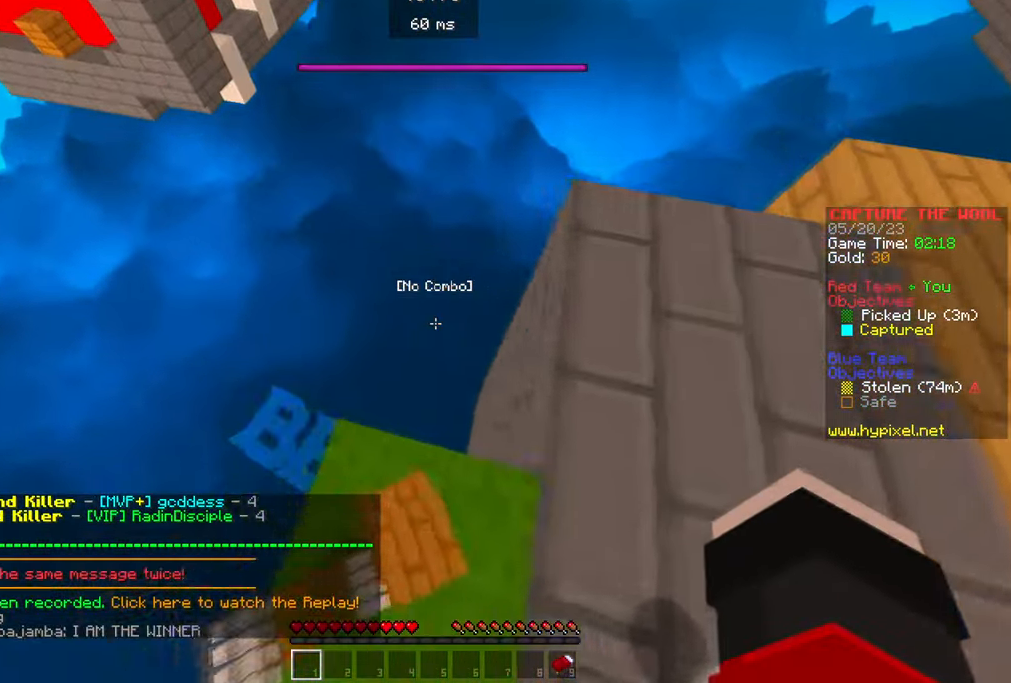
{"keys": ["w"], "mouse": [], "events": [[367, "w", "down"]]}
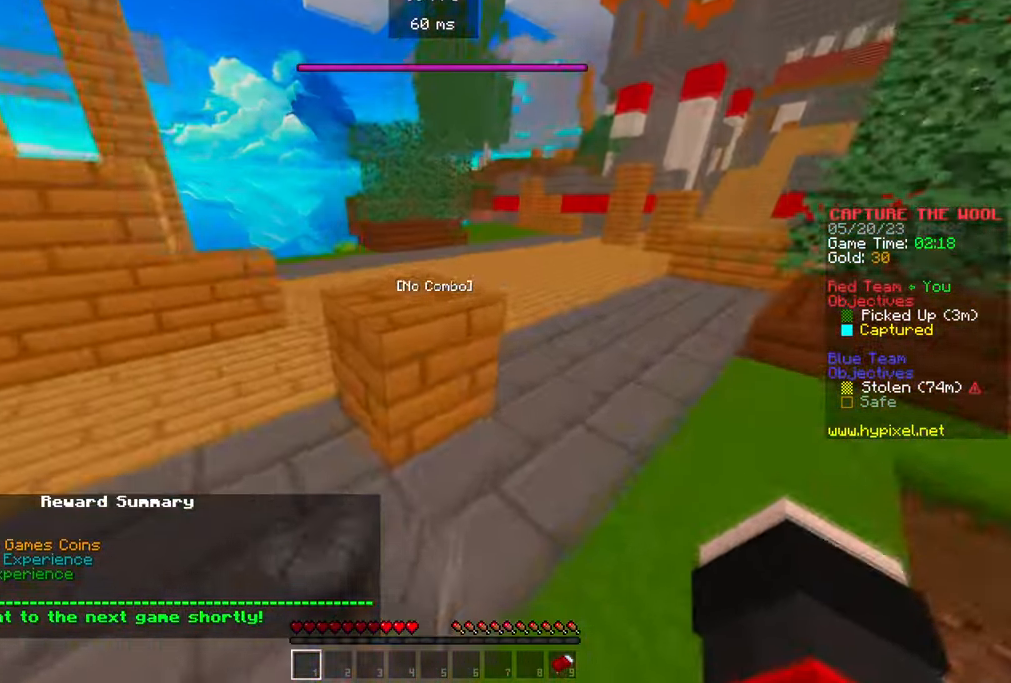
{"keys": ["w"], "mouse": [], "events": []}
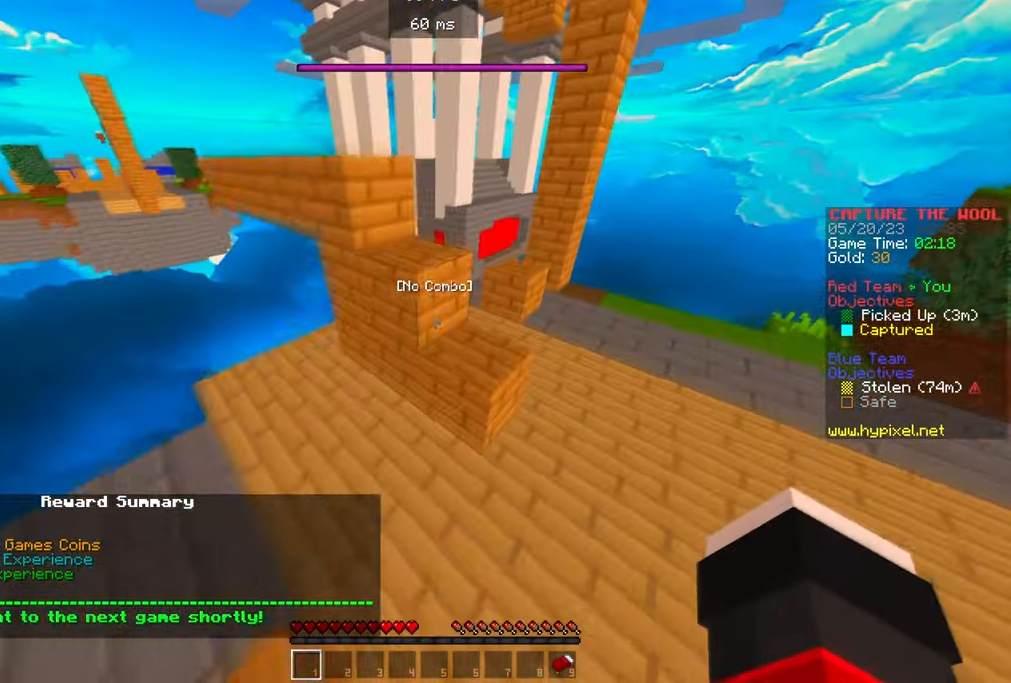
{"keys": ["w"], "mouse": [], "events": []}
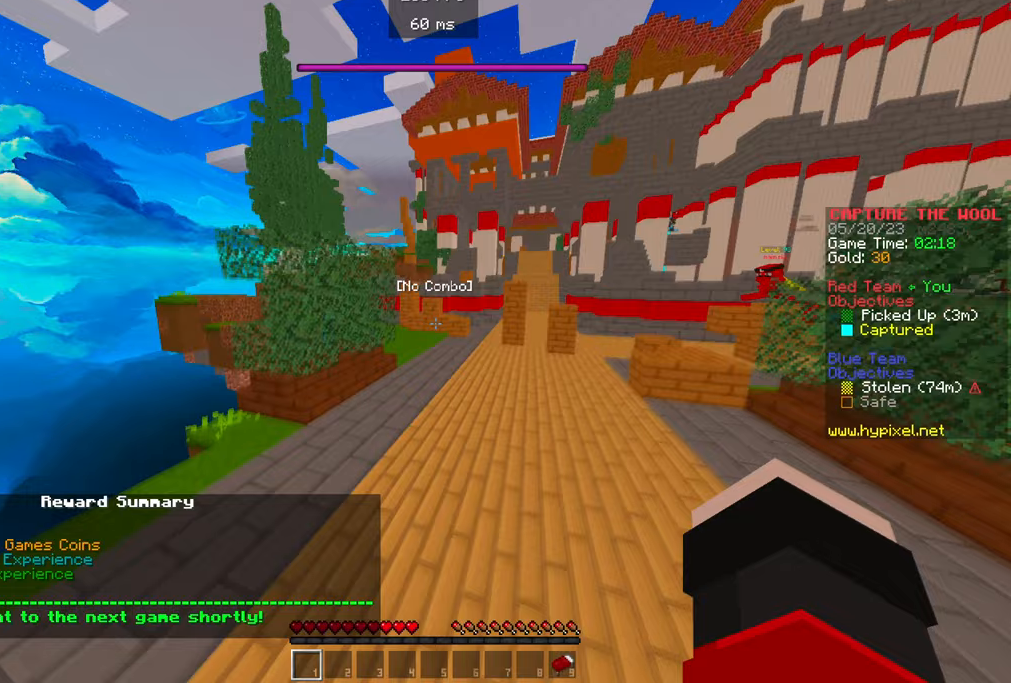
{"keys": ["w"], "mouse": [], "events": []}
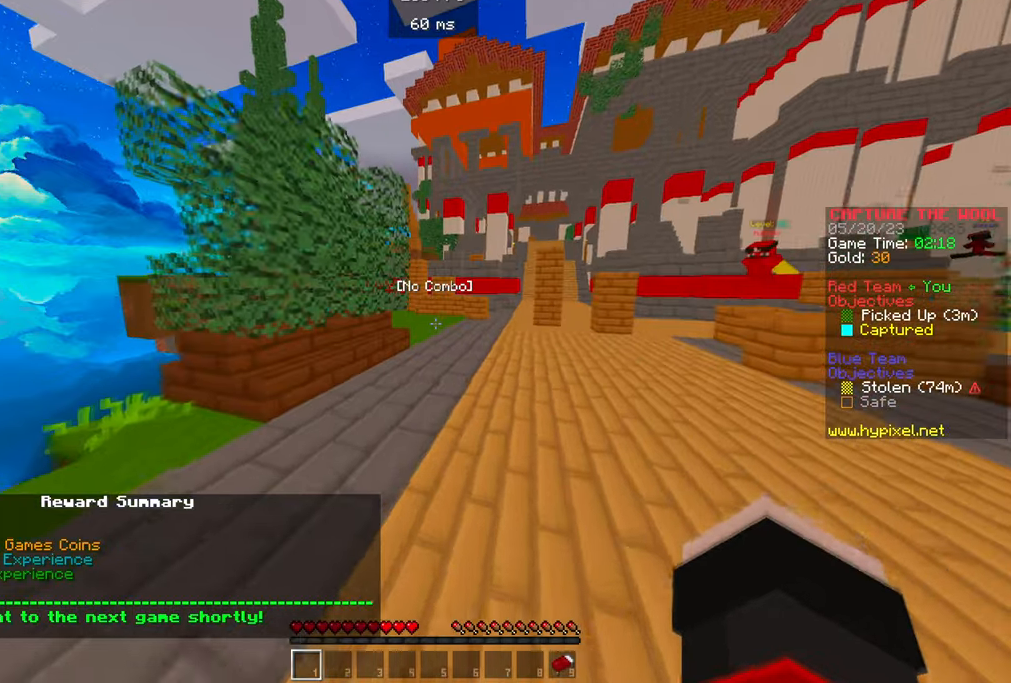
{"keys": ["w"], "mouse": [], "events": []}
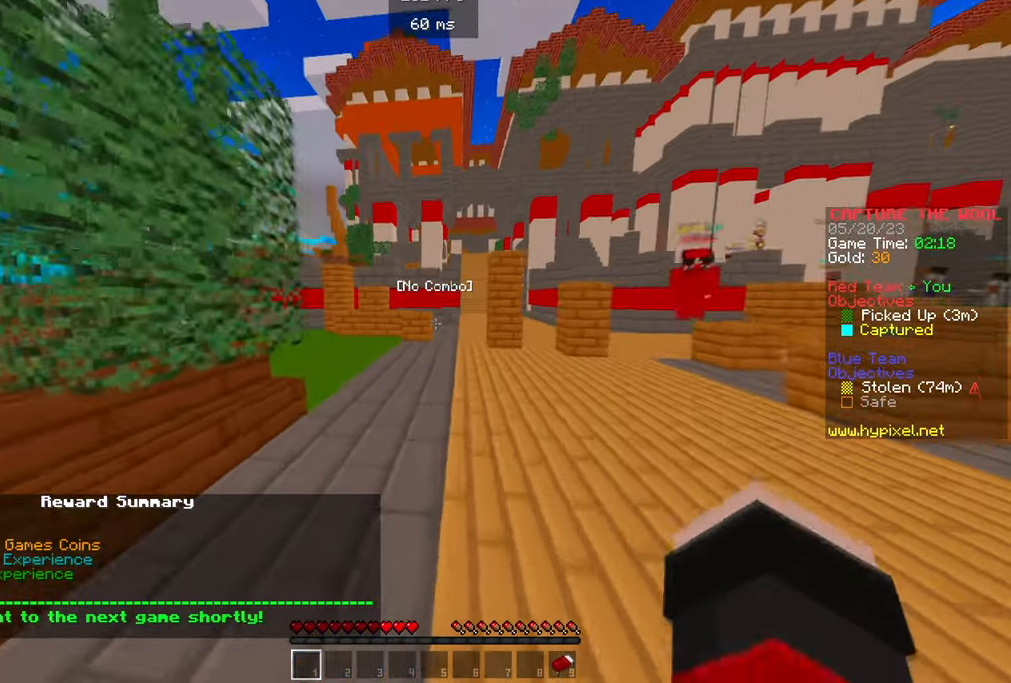
{"keys": ["w"], "mouse": [], "events": [[300, "mouse_left", "down"], [367, "mouse_left", "up"]]}
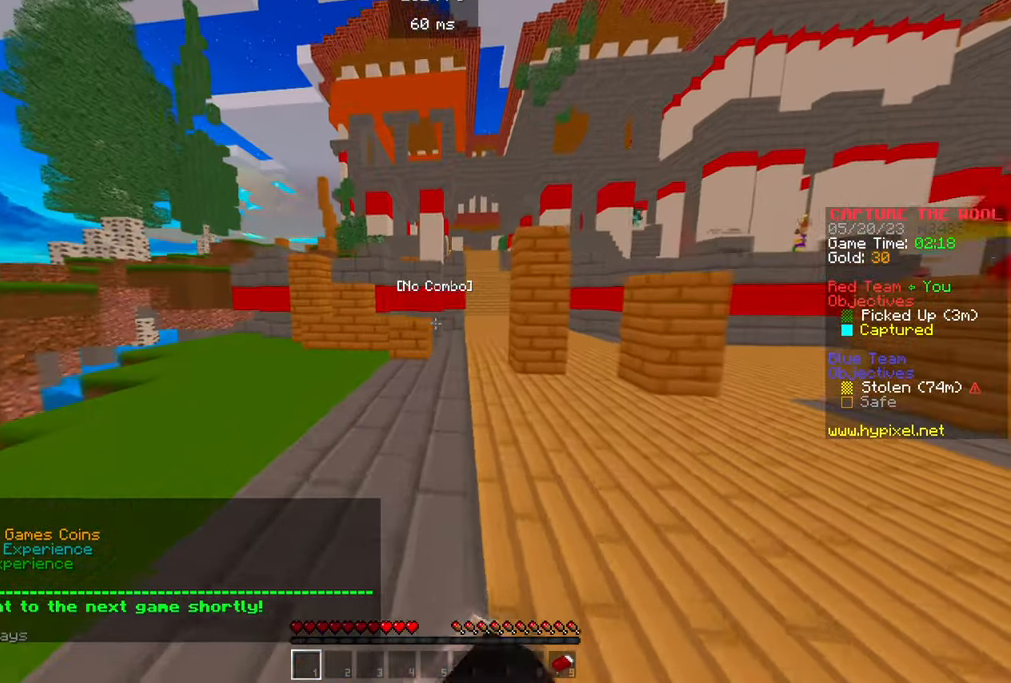
{"keys": ["w"], "mouse": ["left"], "events": [[50, "mouse_left", "down"], [183, "mouse_left", "up"], [383, "mouse_left", "down"]]}
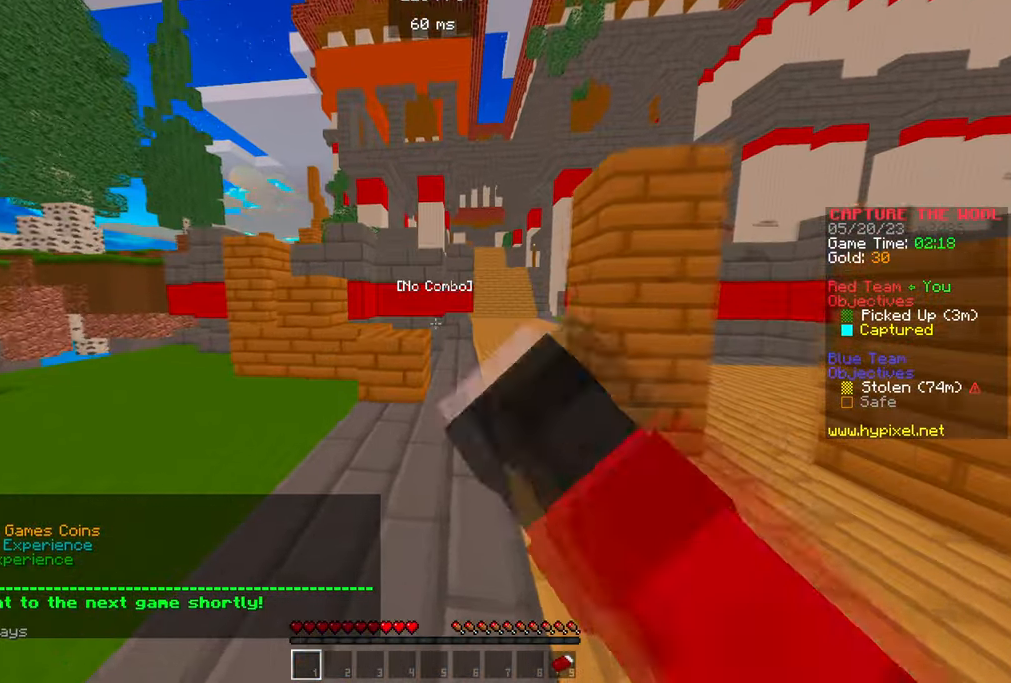
{"keys": ["w"], "mouse": [], "events": [[17, "mouse_left", "up"]]}
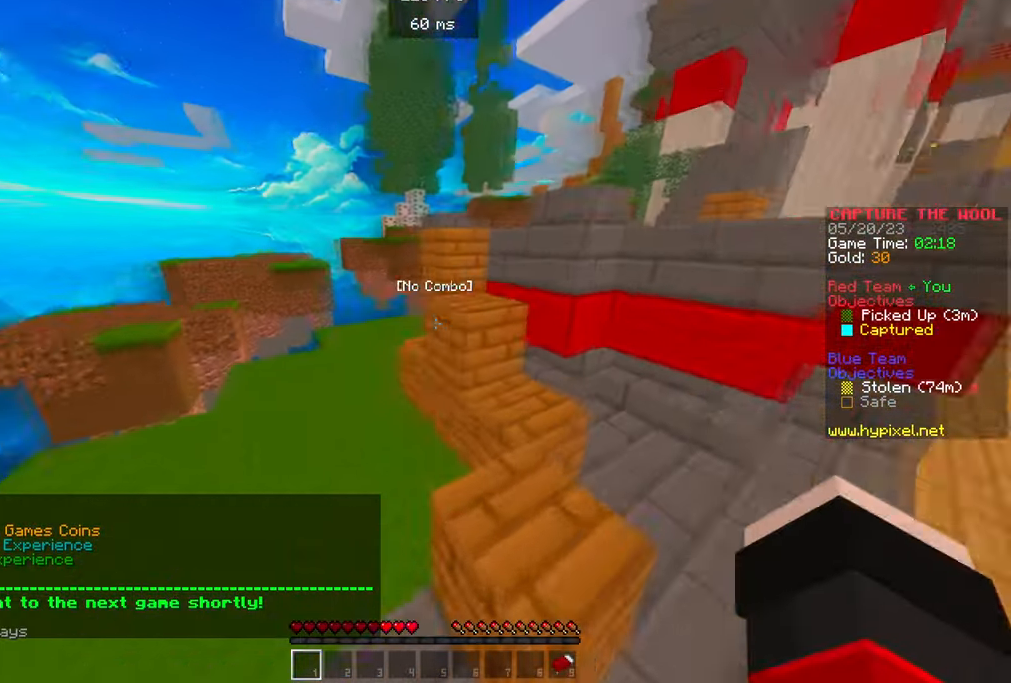
{"keys": ["w"], "mouse": []}
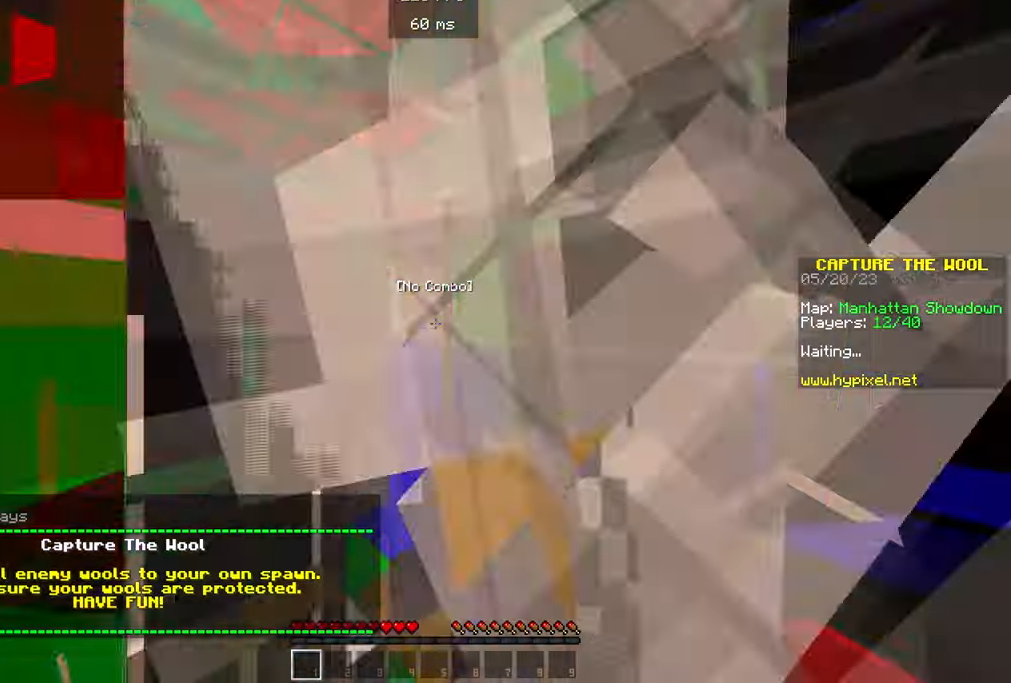
{"keys": ["w"], "mouse": [], "events": [[100, "w", "up"], [200, "w", "down"]]}
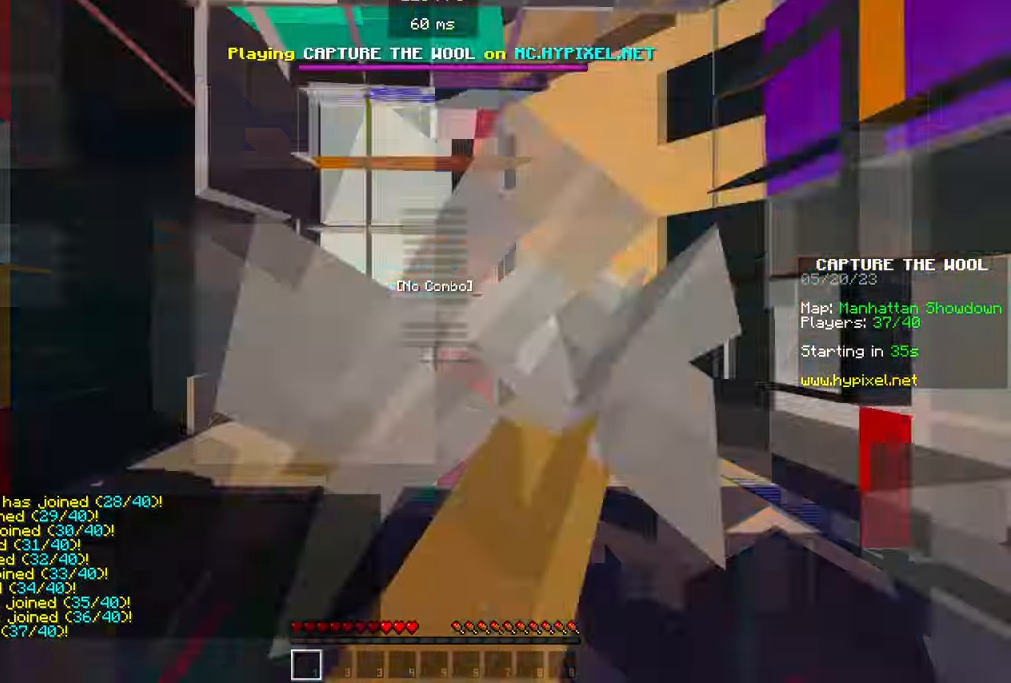
{"keys": ["w"], "mouse": [], "events": []}
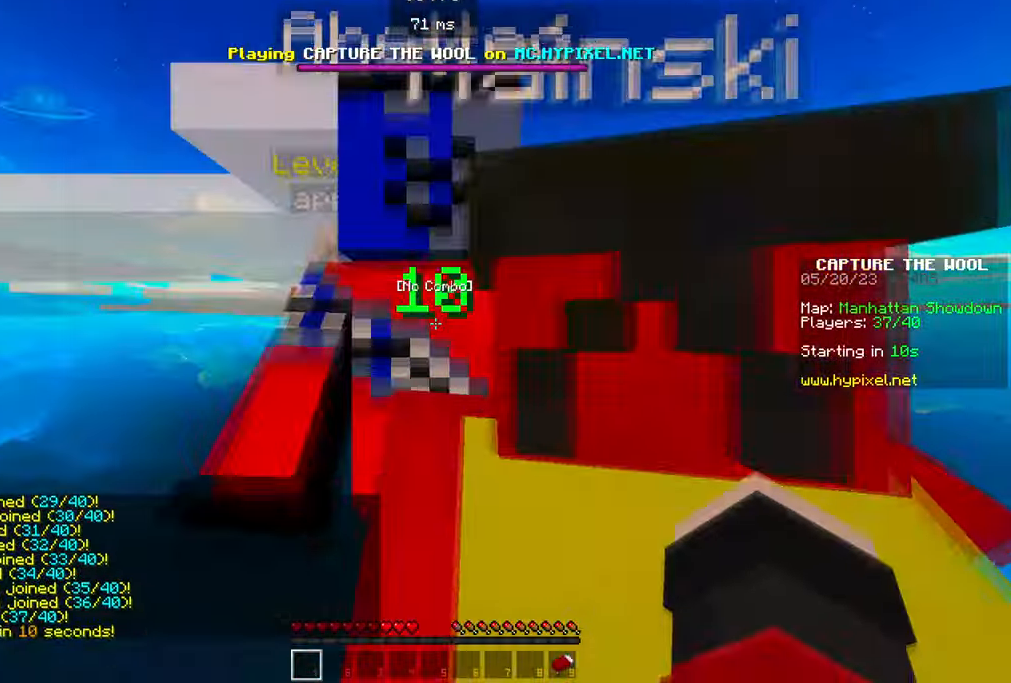
{"keys": [], "mouse": []}
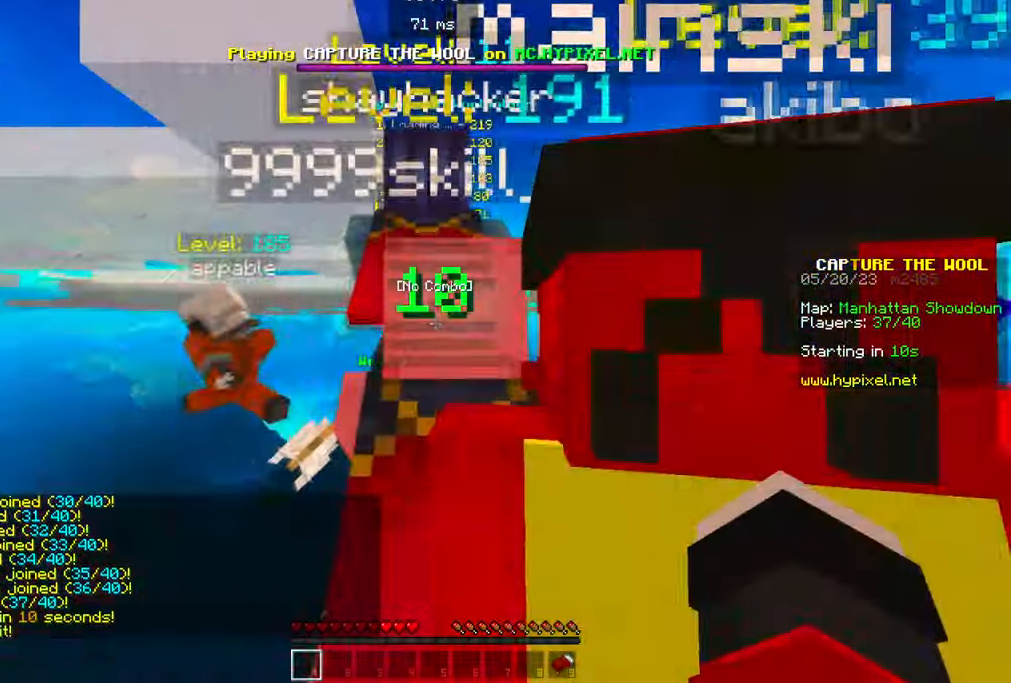
{"keys": [], "mouse": [], "events": []}
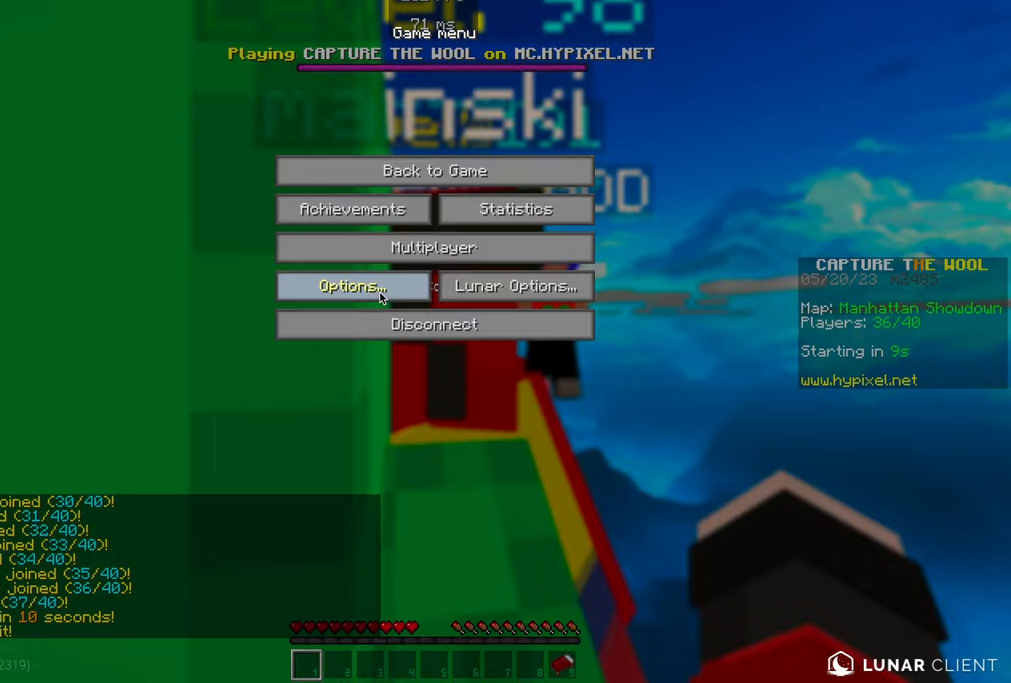
{"keys": [], "mouse": [], "events": []}
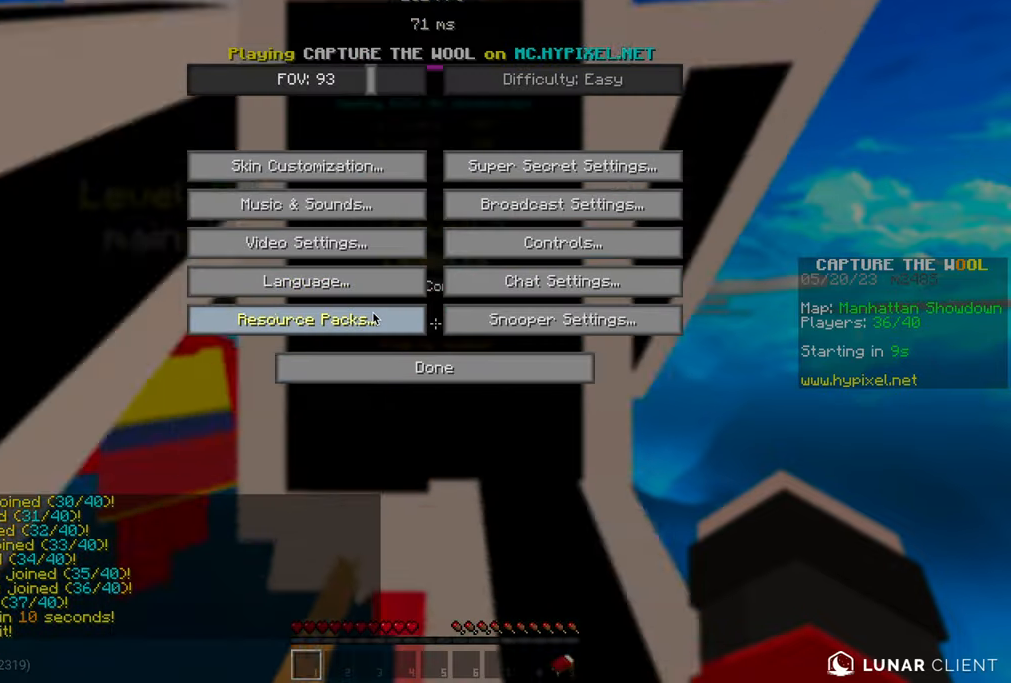
{"keys": [], "mouse": [], "events": []}
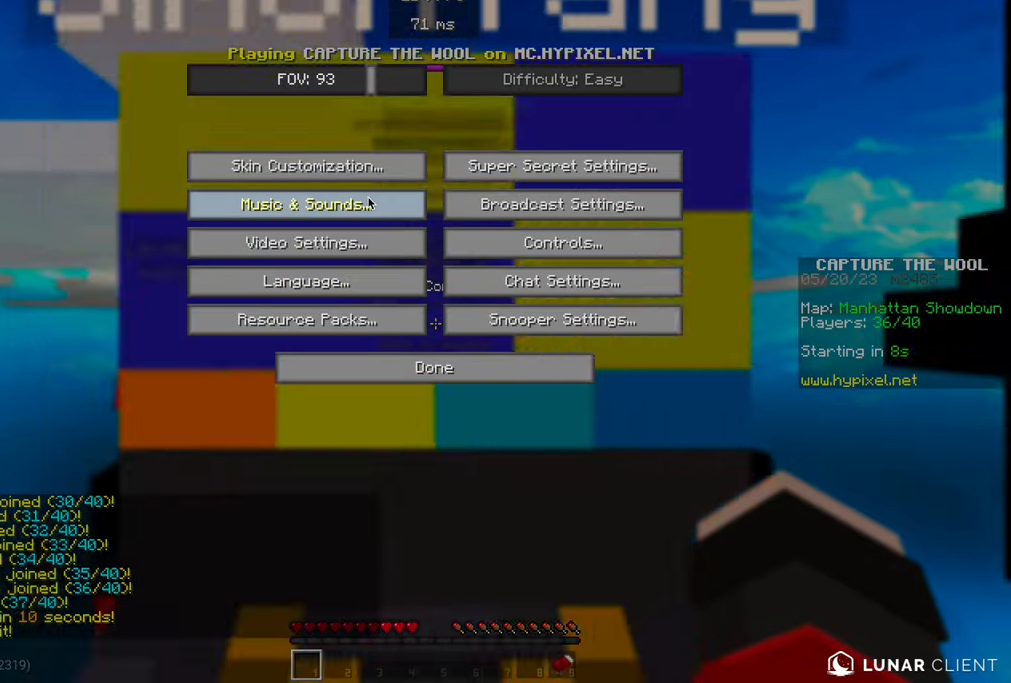
{"keys": [], "mouse": [], "events": []}
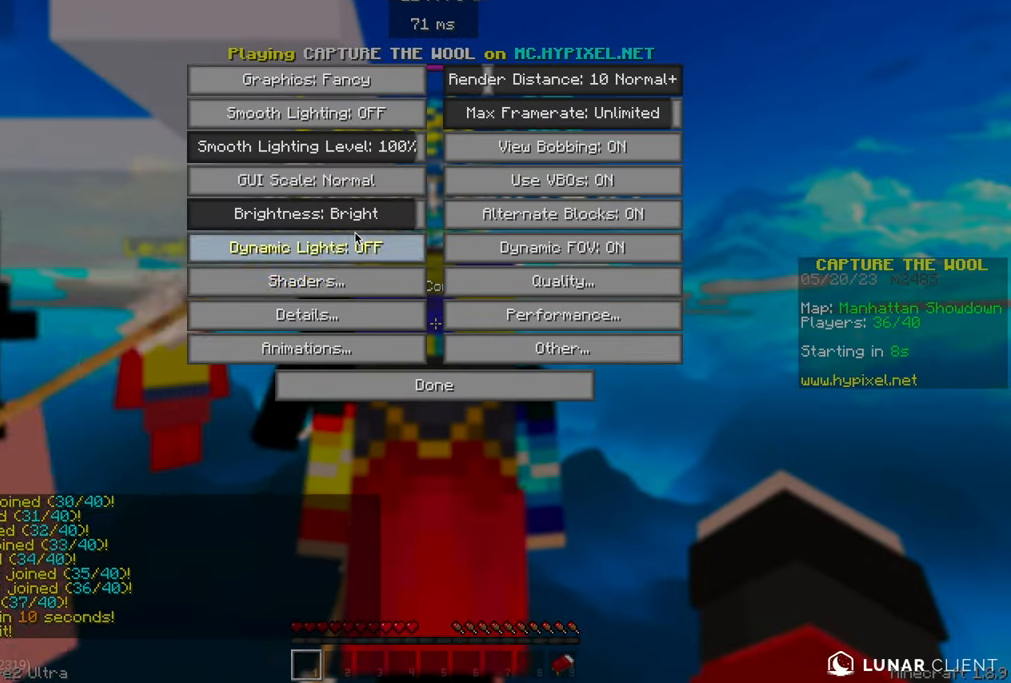
{"keys": [], "mouse": [], "events": []}